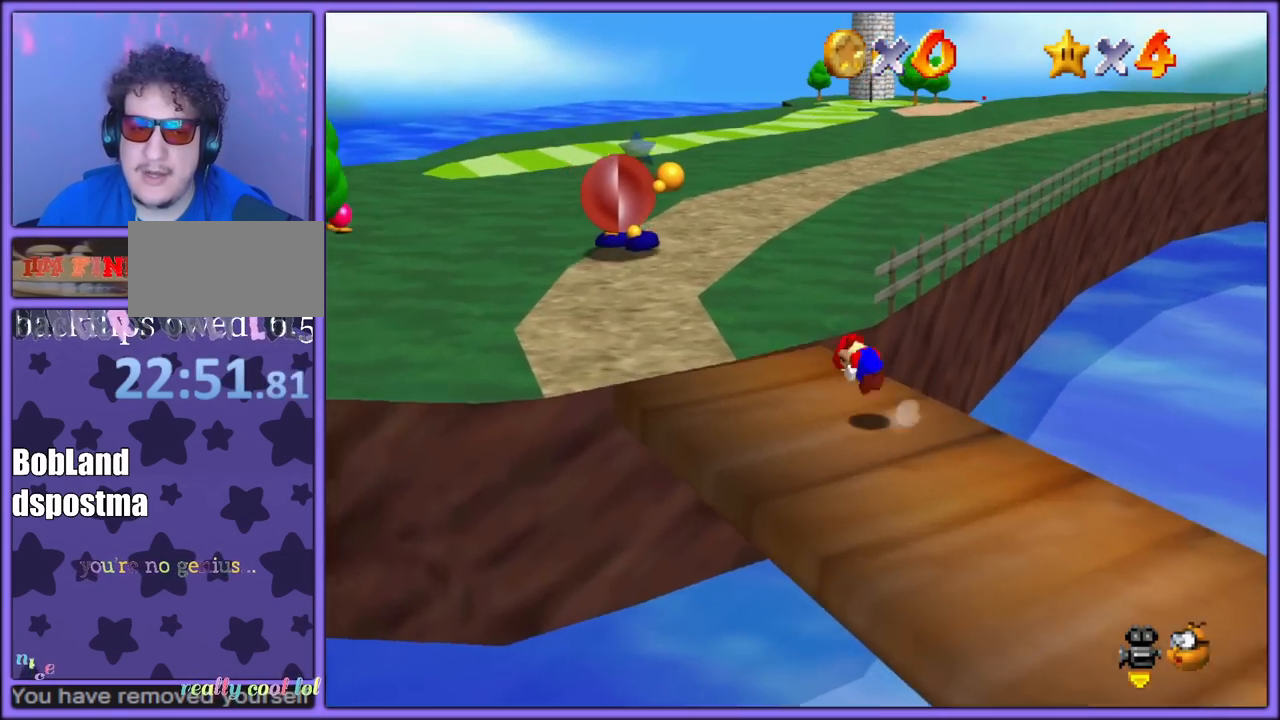
Gameplay with a controller (Nintendo layout); each line is a JSON object with the inputs held at the frame after it. "button_events" lists button changes between this image and that frame as [ms after this image, input, new state], when the widget could be followed in between (sticks are given only as held states). Not read: L1 L3 R3.
{"buttons": [], "left_stick": "up-left", "button_events": [[33, "A", "up"], [50, "B", "up"], [250, "C_LEFT", "down"], [367, "C_LEFT", "up"]]}
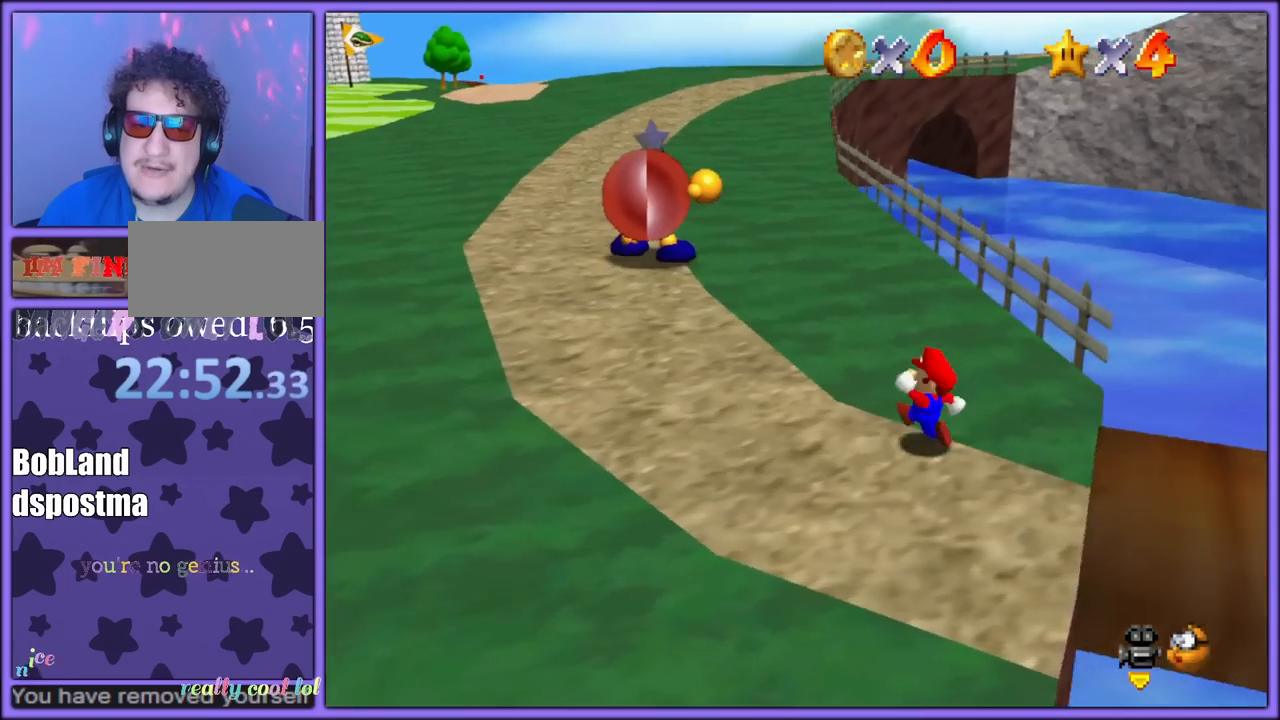
{"buttons": [], "left_stick": "up-left", "button_events": [[183, "B", "down"], [283, "B", "up"]]}
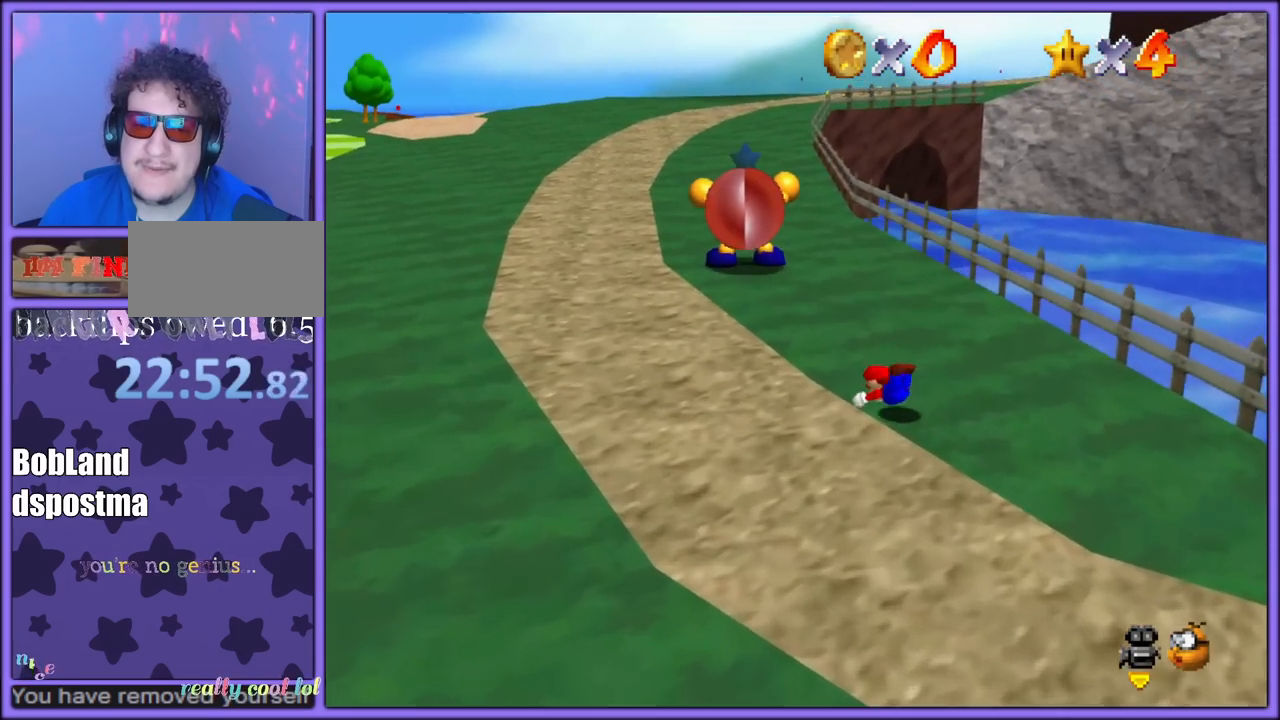
{"buttons": [], "left_stick": "up-left", "button_events": [[33, "A", "down"], [67, "B", "down"], [167, "A", "up"], [183, "B", "up"]]}
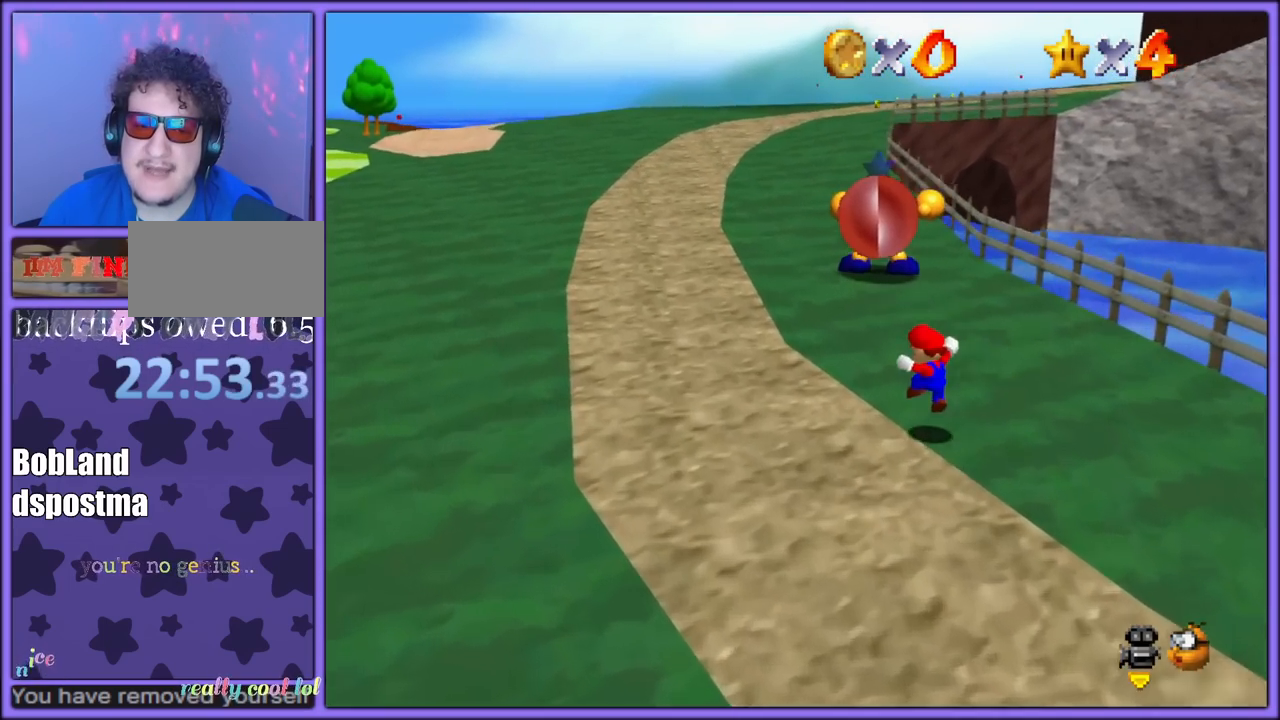
{"buttons": ["A", "B"], "left_stick": "up-left", "button_events": [[133, "B", "down"], [233, "B", "up"], [467, "A", "down"], [500, "B", "down"]]}
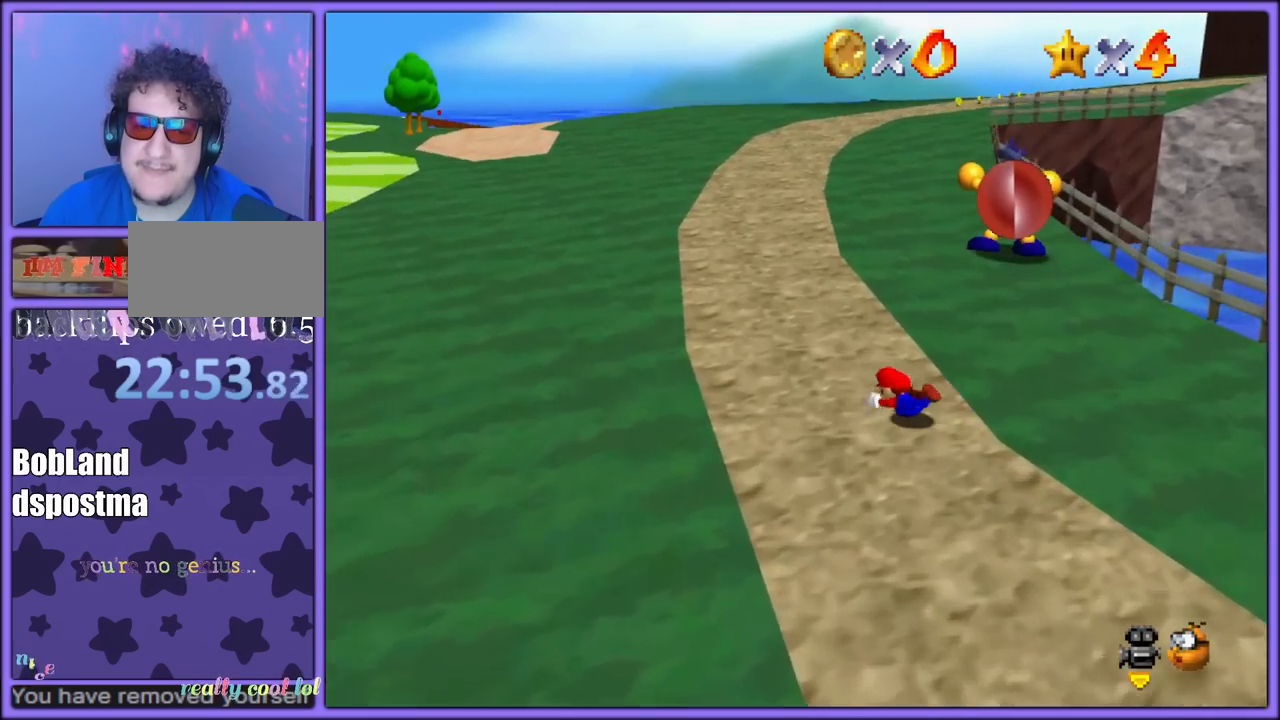
{"buttons": ["C_LEFT"], "left_stick": "up-left", "button_events": [[150, "A", "up"], [150, "B", "up"], [467, "C_LEFT", "down"]]}
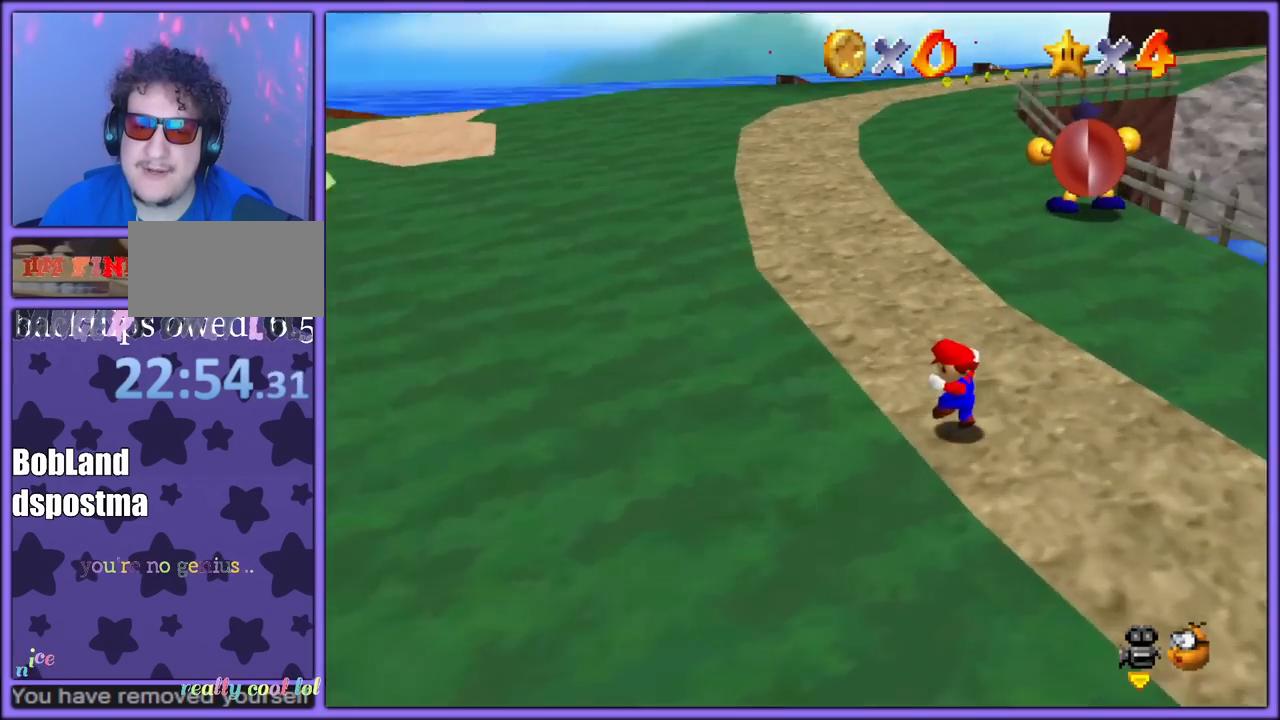
{"buttons": [], "left_stick": "left", "button_events": [[100, "C_LEFT", "up"], [167, "B", "down"], [267, "B", "up"]]}
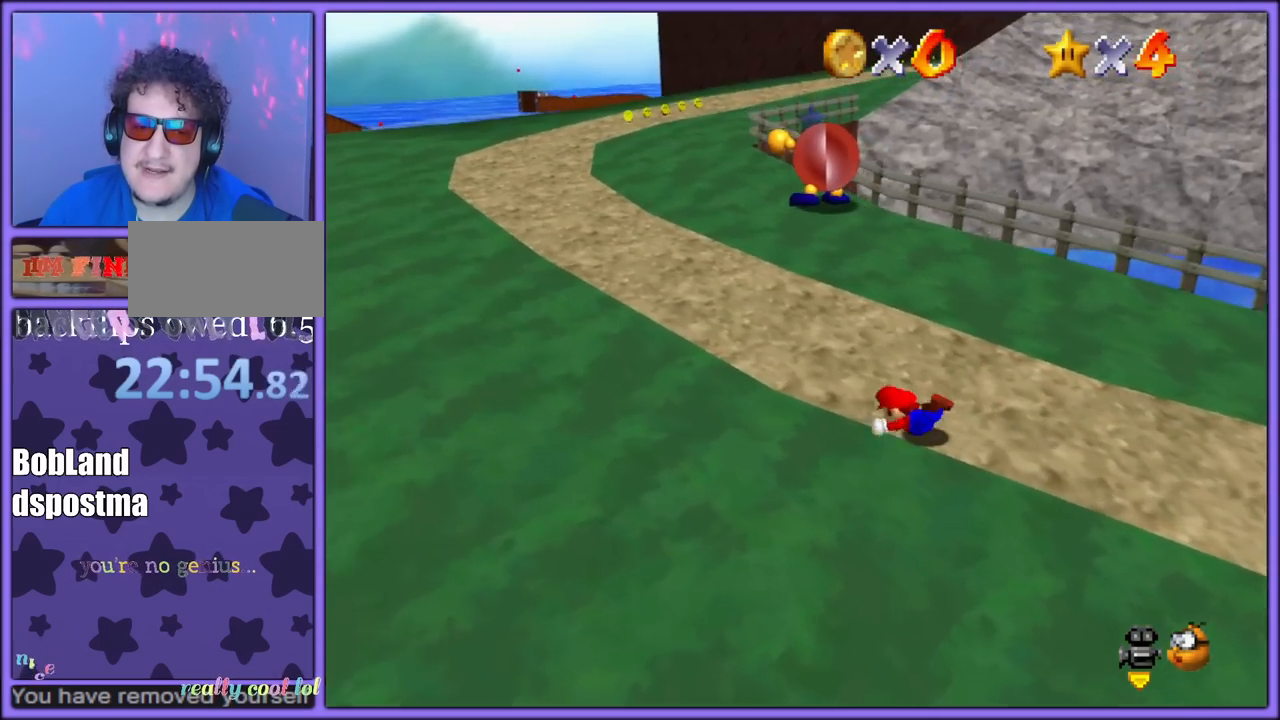
{"buttons": [], "left_stick": "up-left", "button_events": [[17, "A", "down"], [33, "B", "down"], [167, "A", "up"], [183, "B", "up"]]}
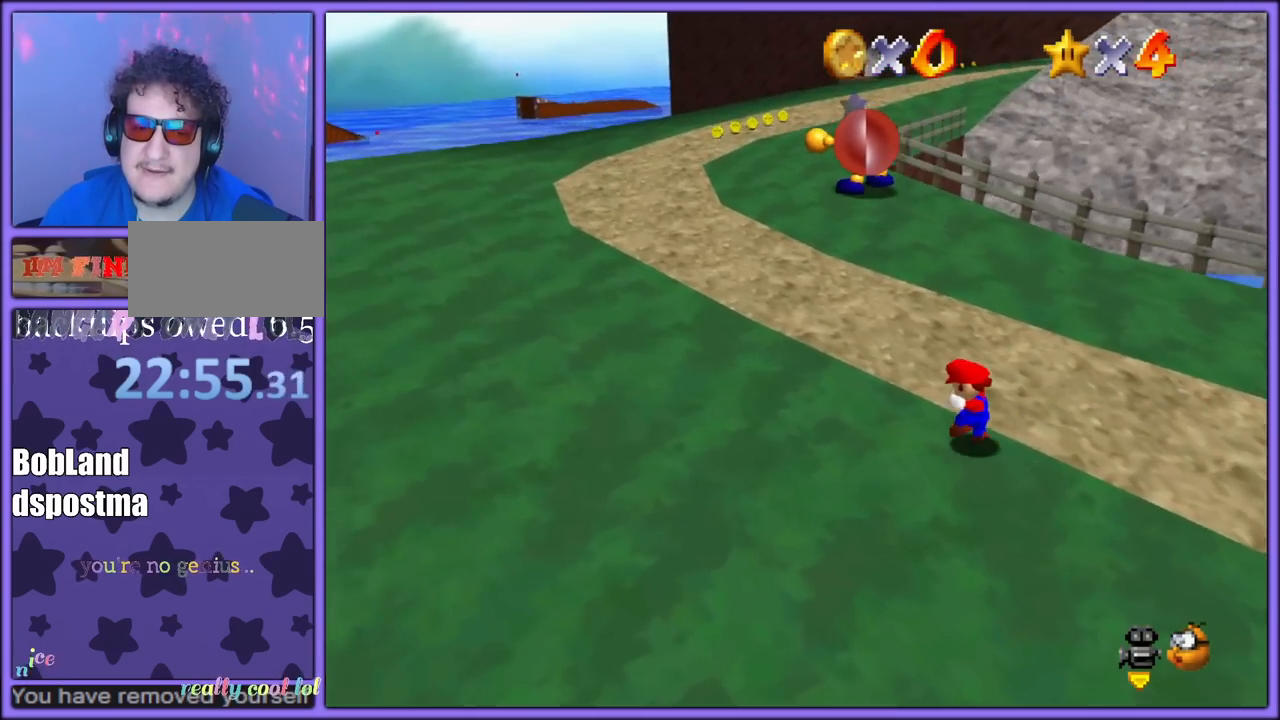
{"buttons": ["A", "B"], "left_stick": "up-left", "button_events": [[133, "B", "down"], [267, "B", "up"], [483, "A", "down"], [500, "B", "down"]]}
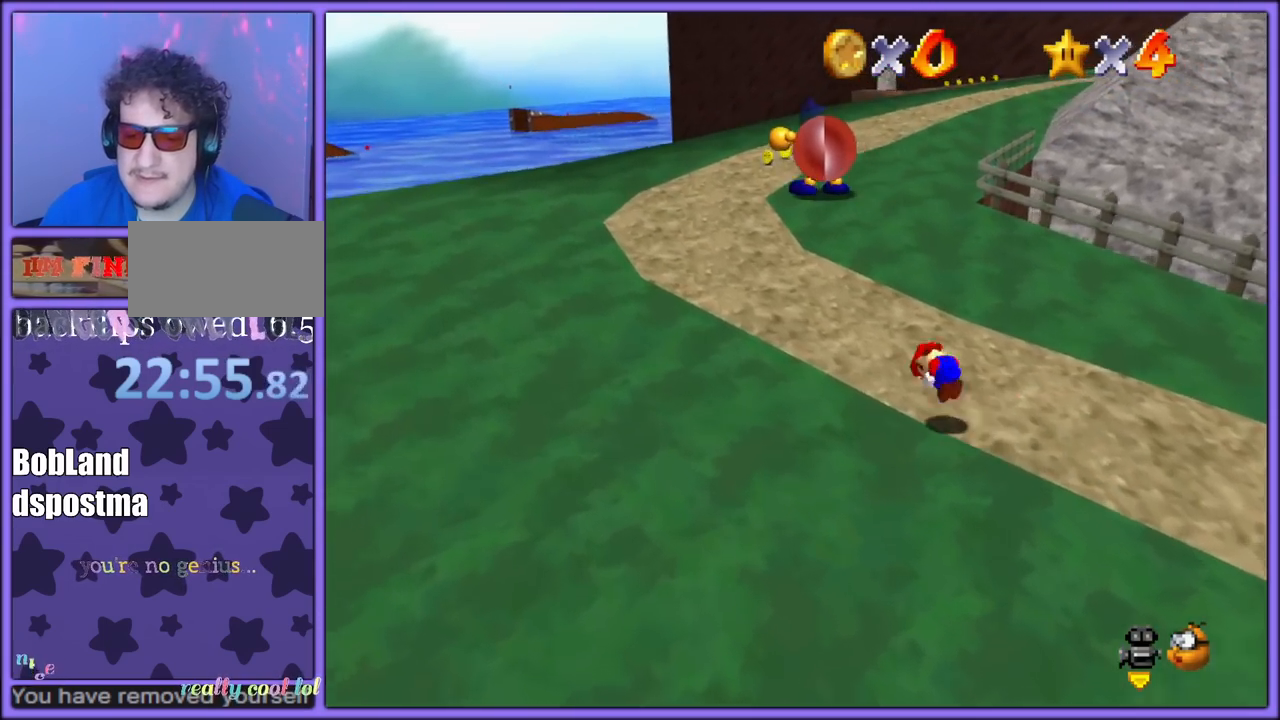
{"buttons": [], "left_stick": "up", "button_events": [[83, "A", "up"], [133, "B", "up"]]}
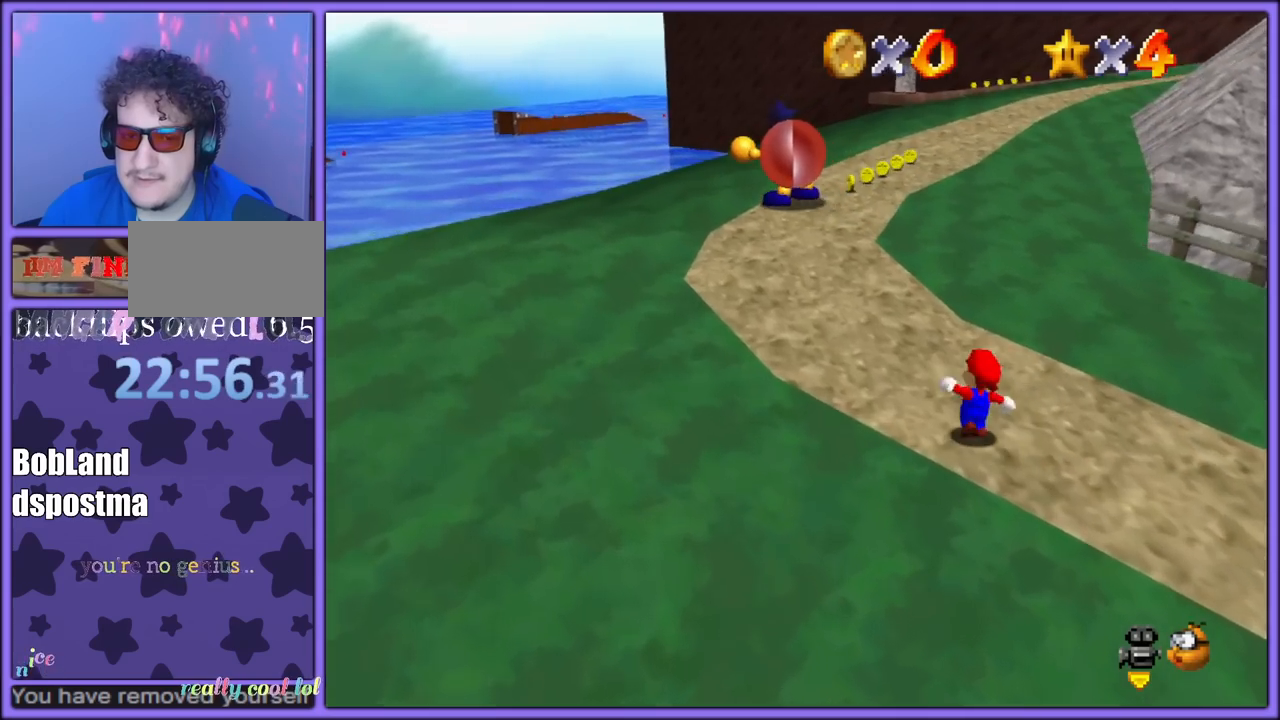
{"buttons": [], "left_stick": "up", "button_events": [[200, "B", "down"], [333, "B", "up"]]}
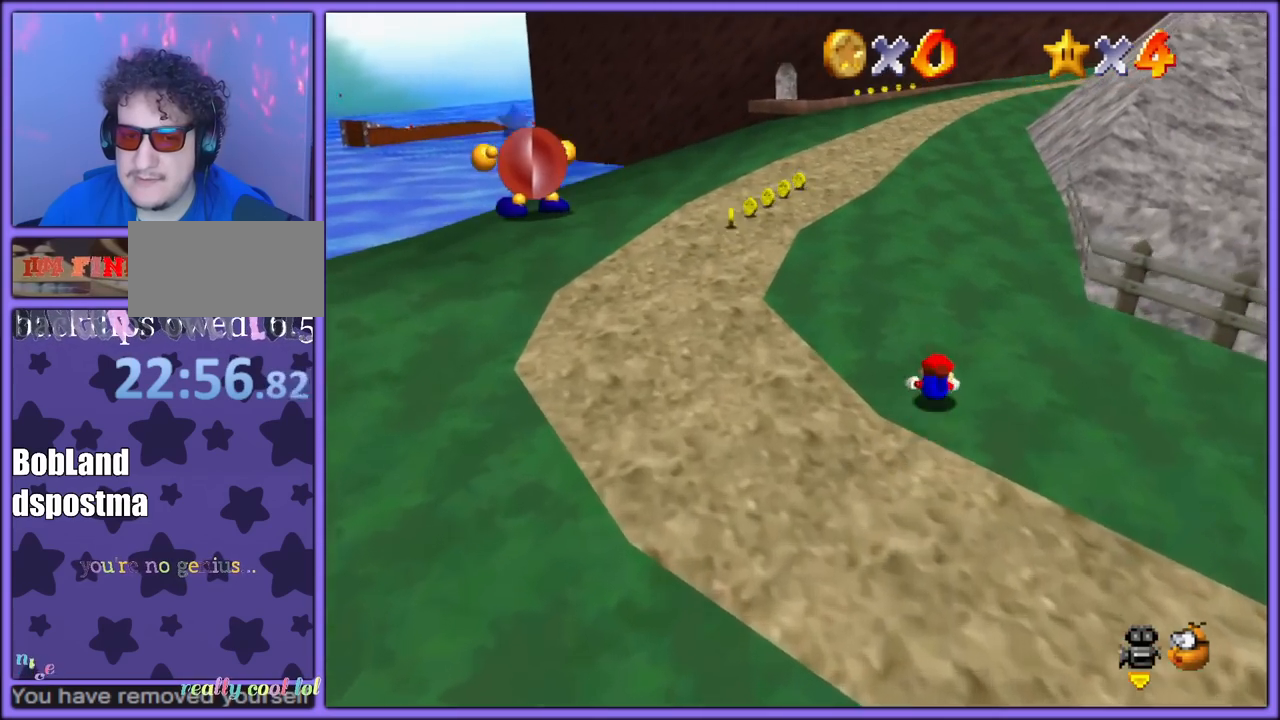
{"buttons": ["A"], "left_stick": "up", "button_events": [[17, "A", "down"], [67, "B", "down"], [167, "A", "up"], [167, "B", "up"], [250, "A", "down"]]}
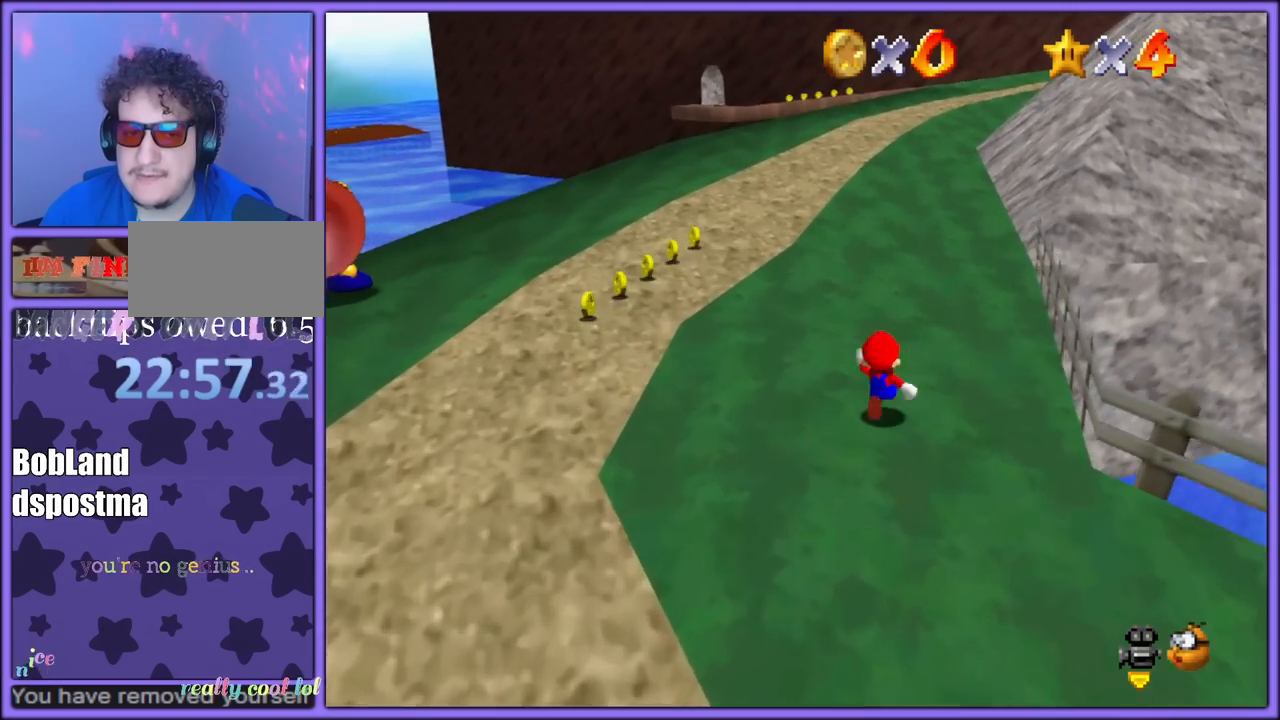
{"buttons": ["A", "B"], "left_stick": "up", "button_events": [[67, "B", "down"], [200, "B", "up"], [217, "A", "up"], [433, "A", "down"], [467, "B", "down"]]}
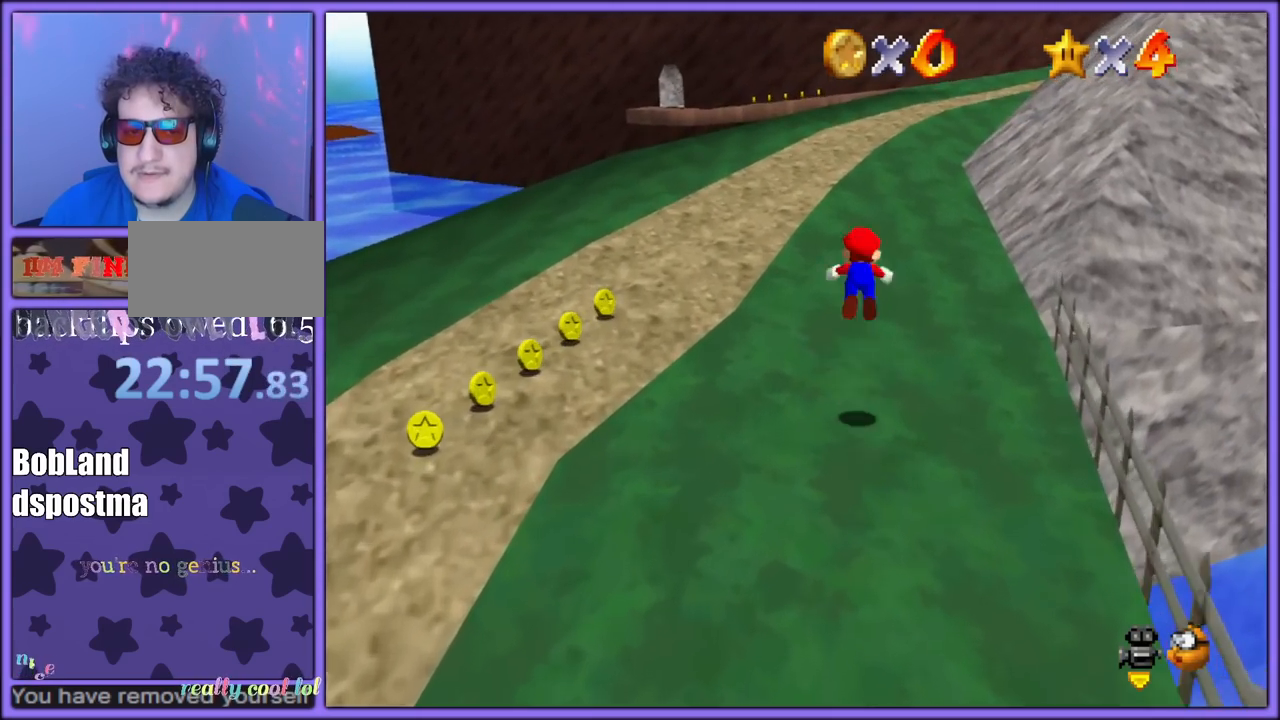
{"buttons": [], "left_stick": "up-left", "button_events": [[50, "A", "up"], [83, "B", "up"], [200, "C_LEFT", "down"], [333, "C_LEFT", "up"]]}
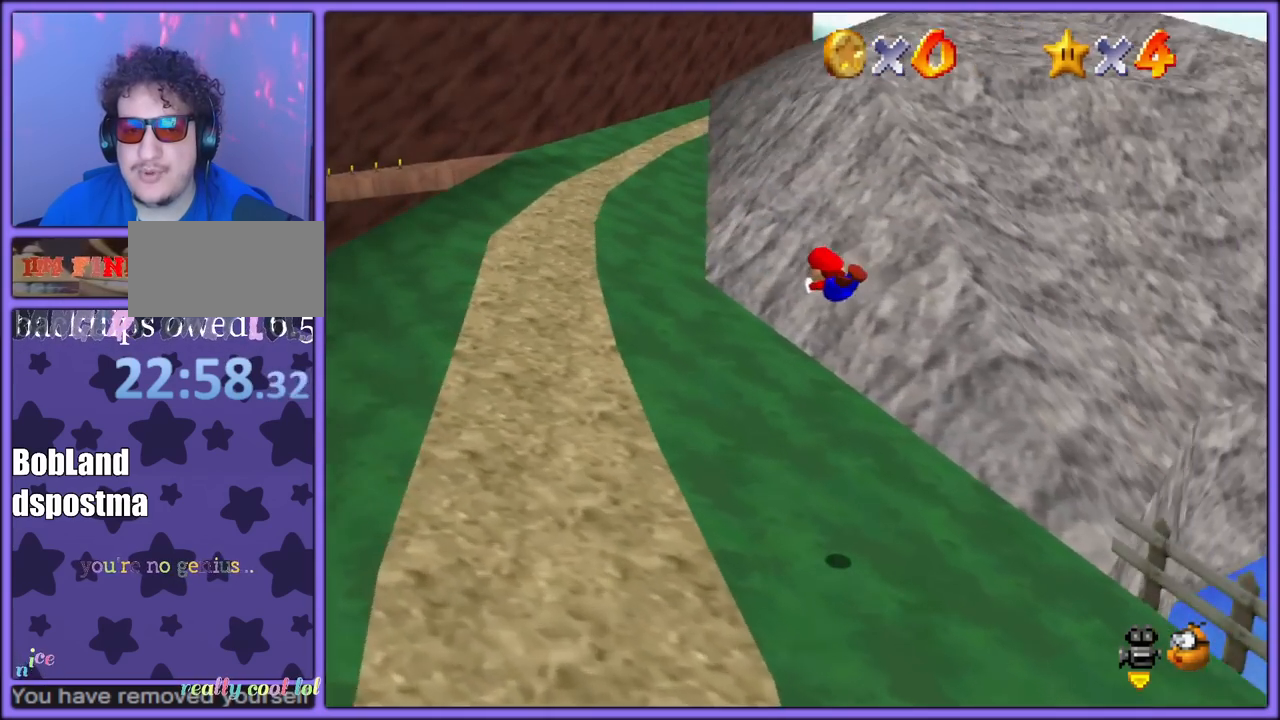
{"buttons": ["A"], "left_stick": "up-left", "button_events": [[500, "A", "down"]]}
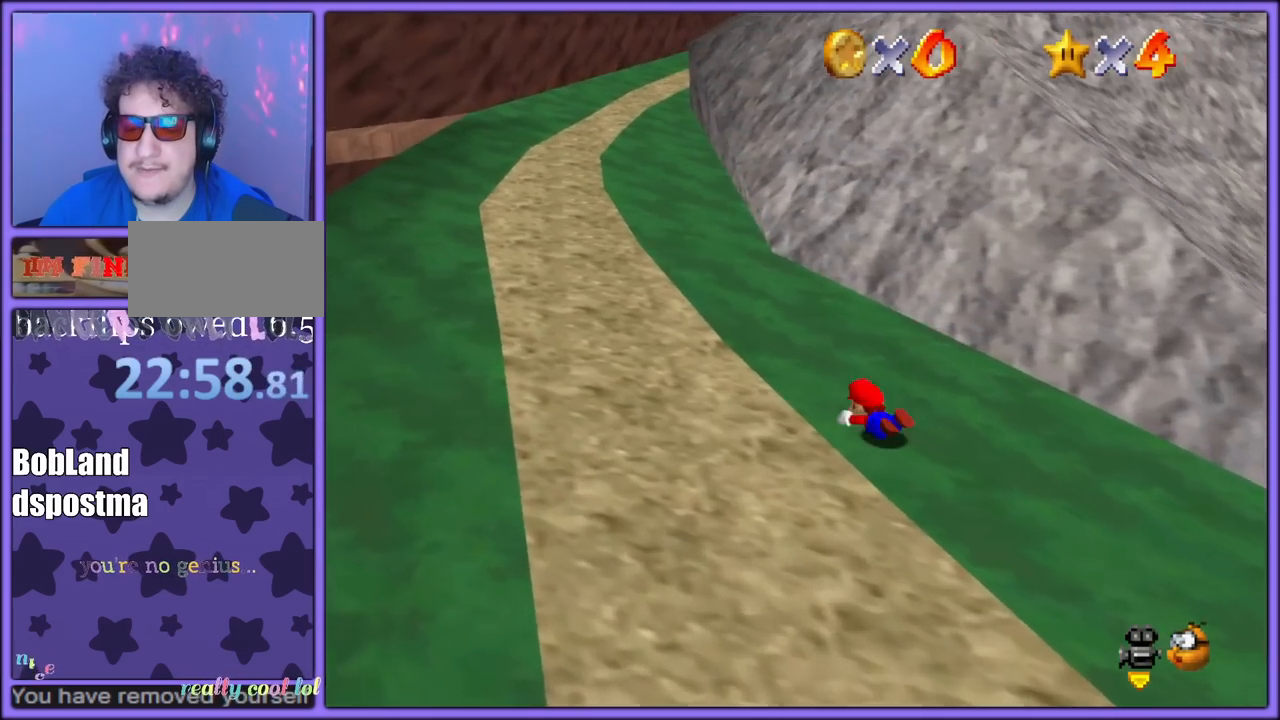
{"buttons": [], "left_stick": "up-left", "button_events": [[50, "B", "down"], [100, "A", "up"], [133, "B", "up"], [283, "C_DOWN", "down"], [283, "C_RIGHT", "down"], [350, "C_DOWN", "up"], [400, "C_RIGHT", "up"]]}
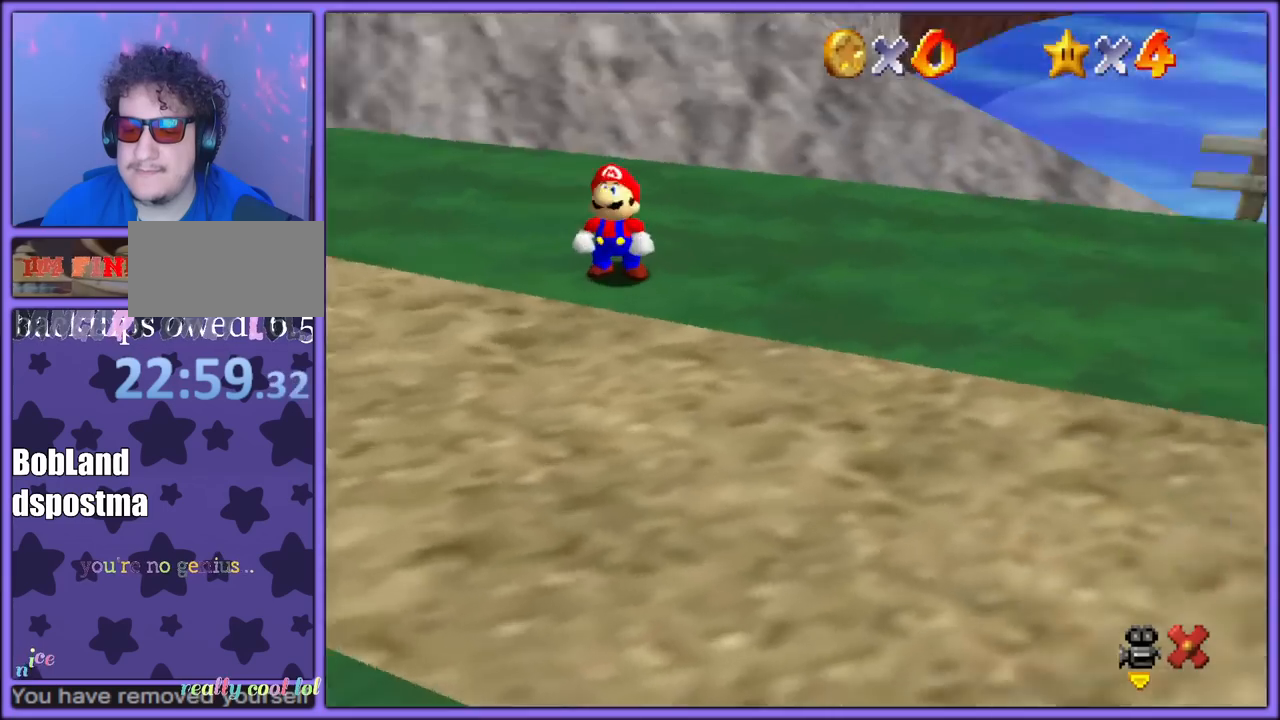
{"buttons": [], "left_stick": "center", "button_events": []}
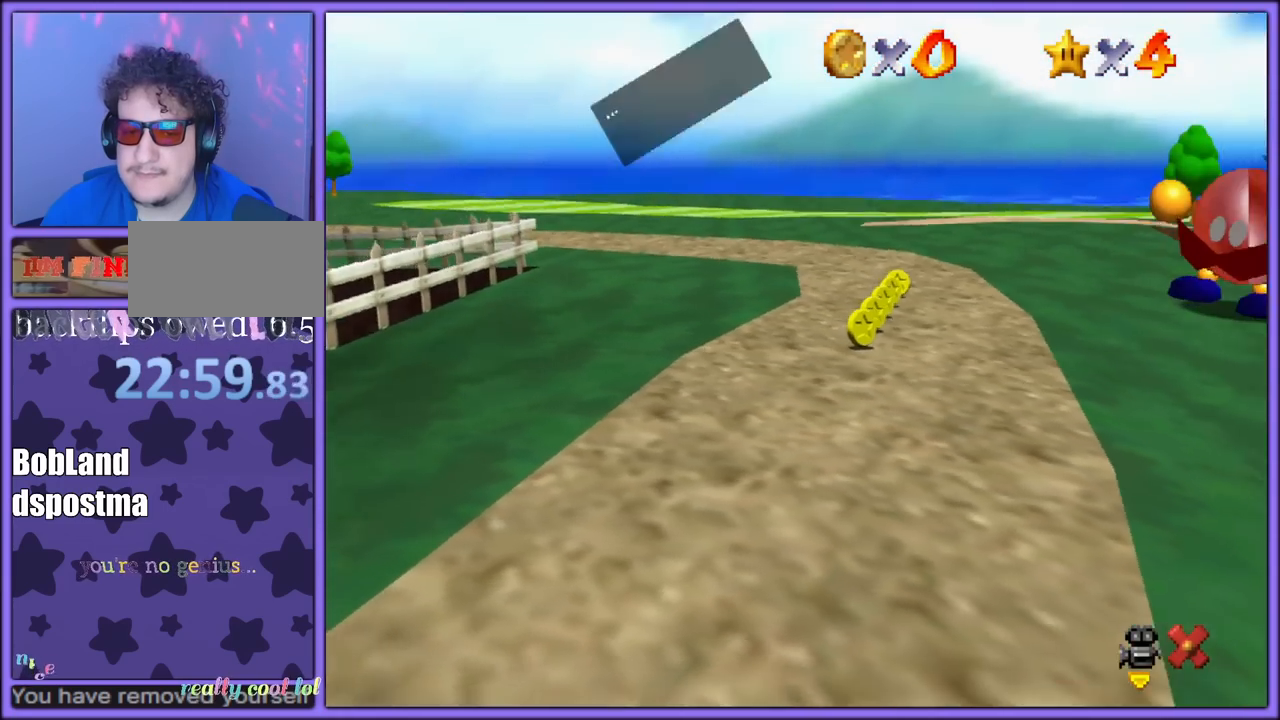
{"buttons": ["A"], "left_stick": "center", "button_events": [[50, "B", "down"], [117, "A", "down"], [133, "B", "up"], [200, "B", "down"], [217, "A", "up"], [283, "A", "down"], [317, "B", "up"], [367, "B", "down"], [383, "A", "up"], [450, "A", "down"], [450, "B", "up"]]}
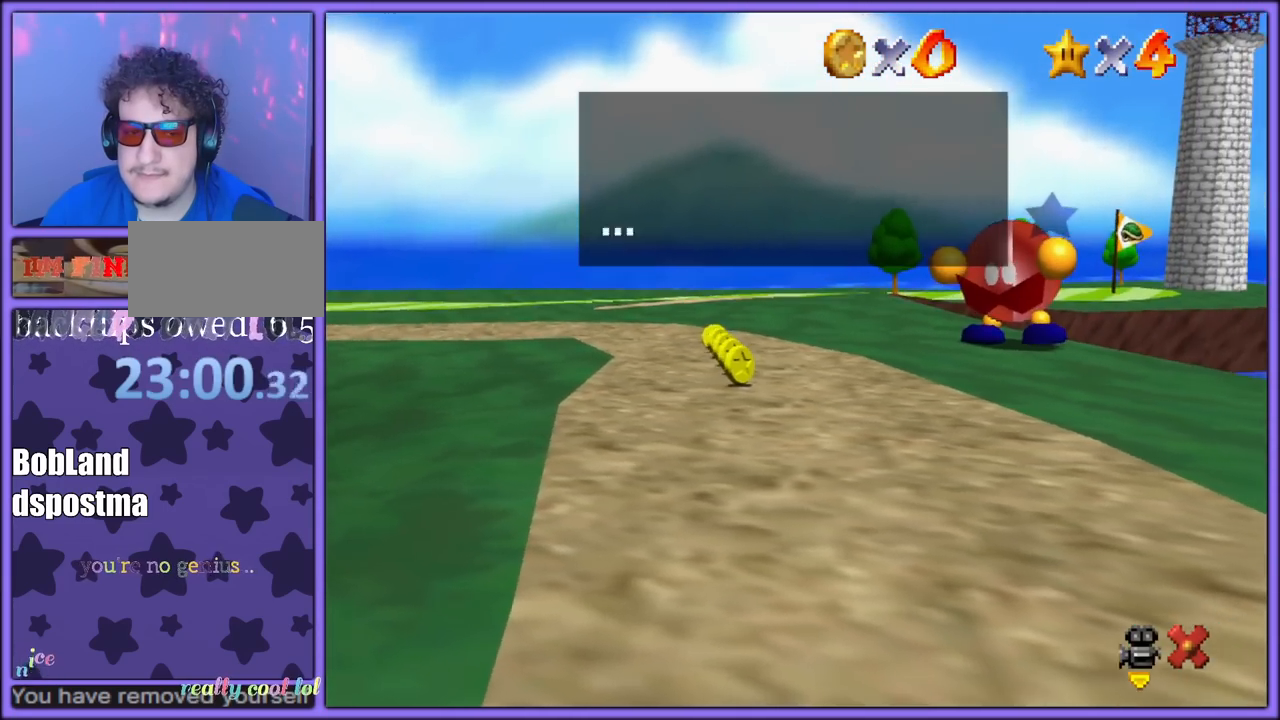
{"buttons": ["B"], "left_stick": "center", "button_events": [[17, "A", "up"], [17, "B", "down"], [100, "A", "down"], [117, "B", "up"], [167, "A", "up"], [200, "B", "down"], [233, "A", "down"], [250, "B", "up"], [317, "A", "up"], [317, "B", "down"], [400, "A", "down"], [417, "B", "up"], [467, "B", "down"], [483, "A", "up"]]}
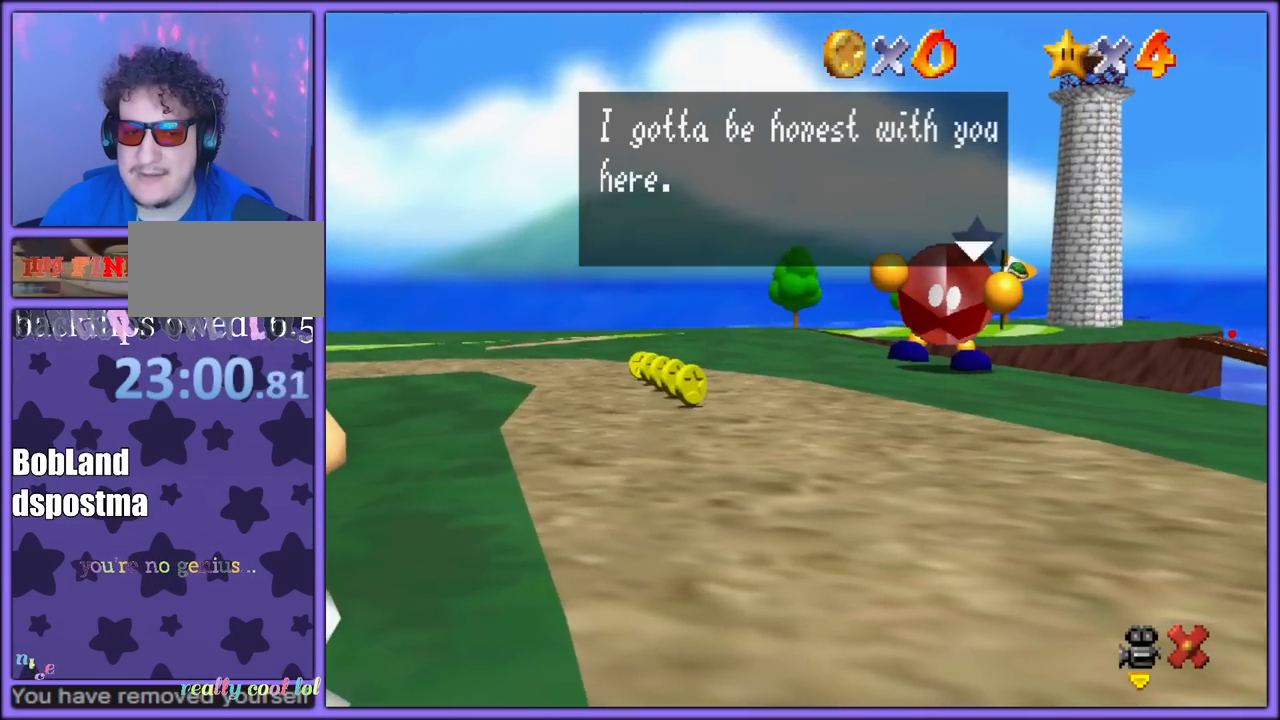
{"buttons": ["A", "B"], "left_stick": "center", "button_events": [[50, "A", "down"], [67, "B", "up"], [117, "A", "up"], [117, "B", "down"], [183, "A", "down"], [217, "B", "up"], [250, "A", "up"], [250, "B", "down"], [333, "A", "down"], [367, "B", "up"], [433, "A", "up"], [433, "B", "down"], [467, "A", "down"]]}
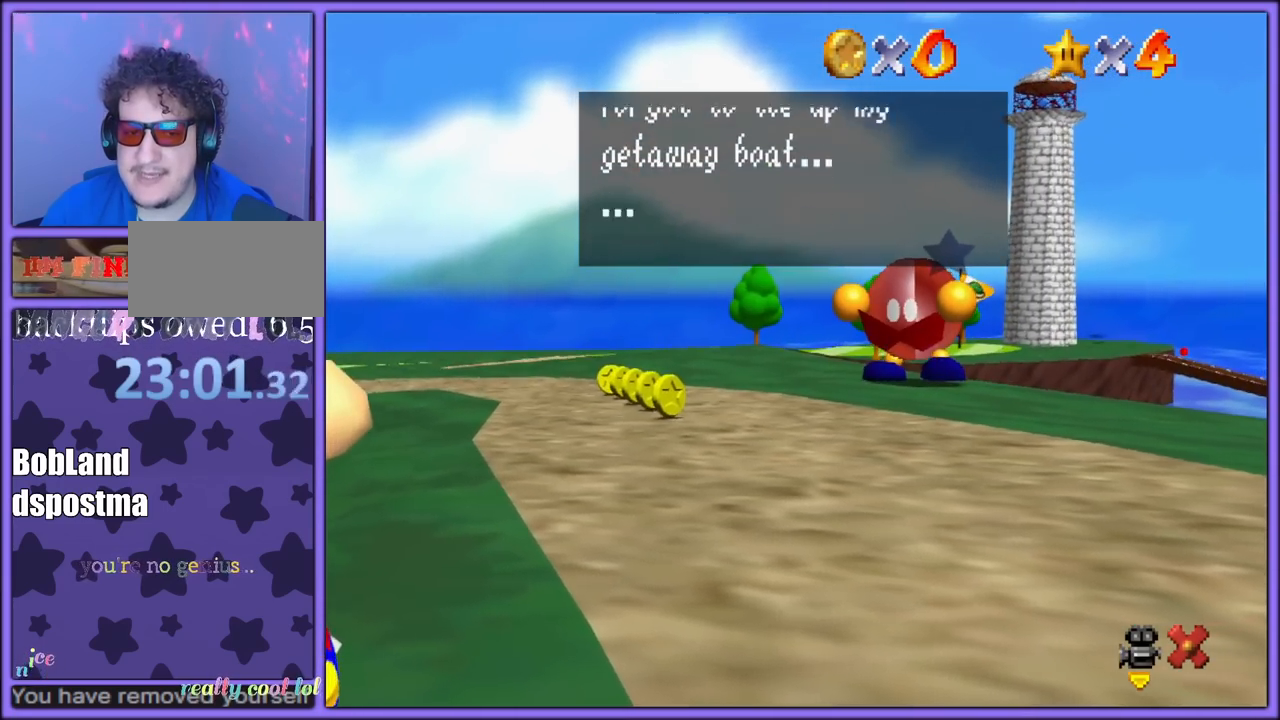
{"buttons": ["A", "B"], "left_stick": "center", "button_events": [[17, "B", "up"], [50, "B", "down"], [67, "A", "up"], [133, "A", "down"], [167, "B", "up"], [217, "B", "down"], [250, "A", "up"], [267, "A", "down"], [300, "B", "up"], [367, "B", "down"], [383, "A", "up"], [433, "A", "down"], [450, "B", "up"], [500, "B", "down"]]}
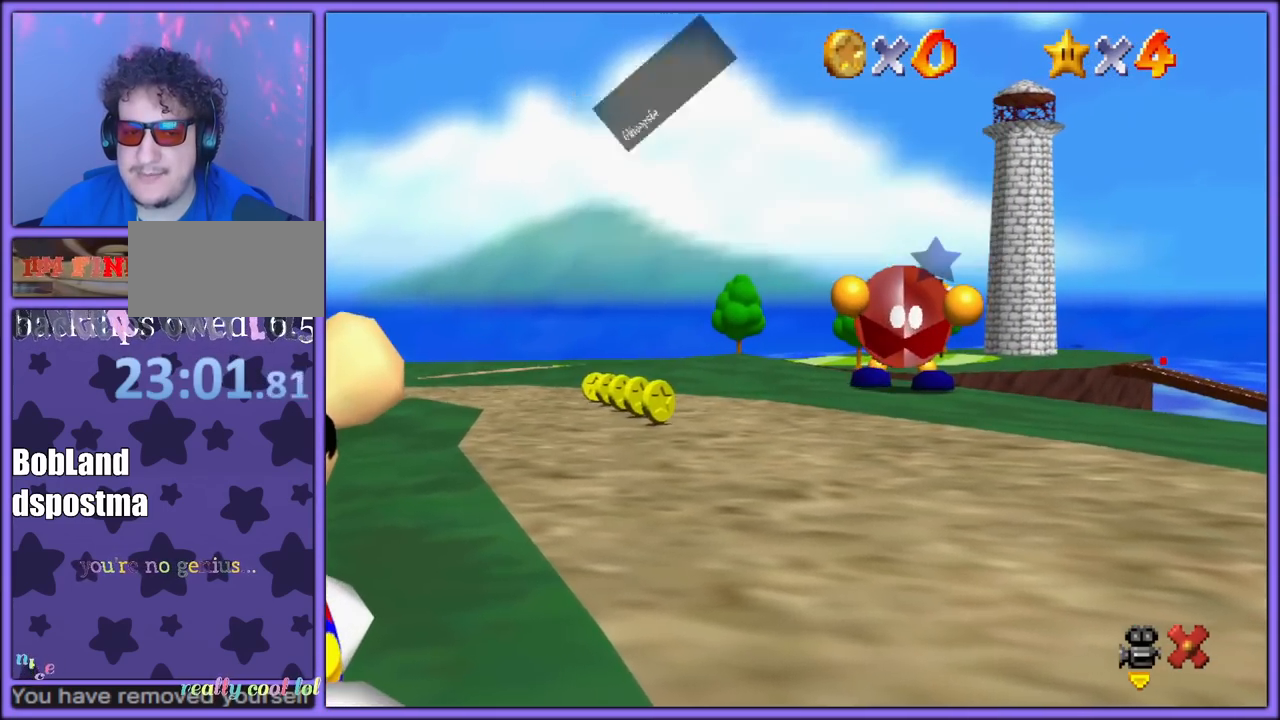
{"buttons": [], "left_stick": "center", "button_events": [[17, "A", "up"], [83, "A", "down"], [100, "B", "up"], [133, "B", "down"], [167, "A", "up"], [283, "B", "up"]]}
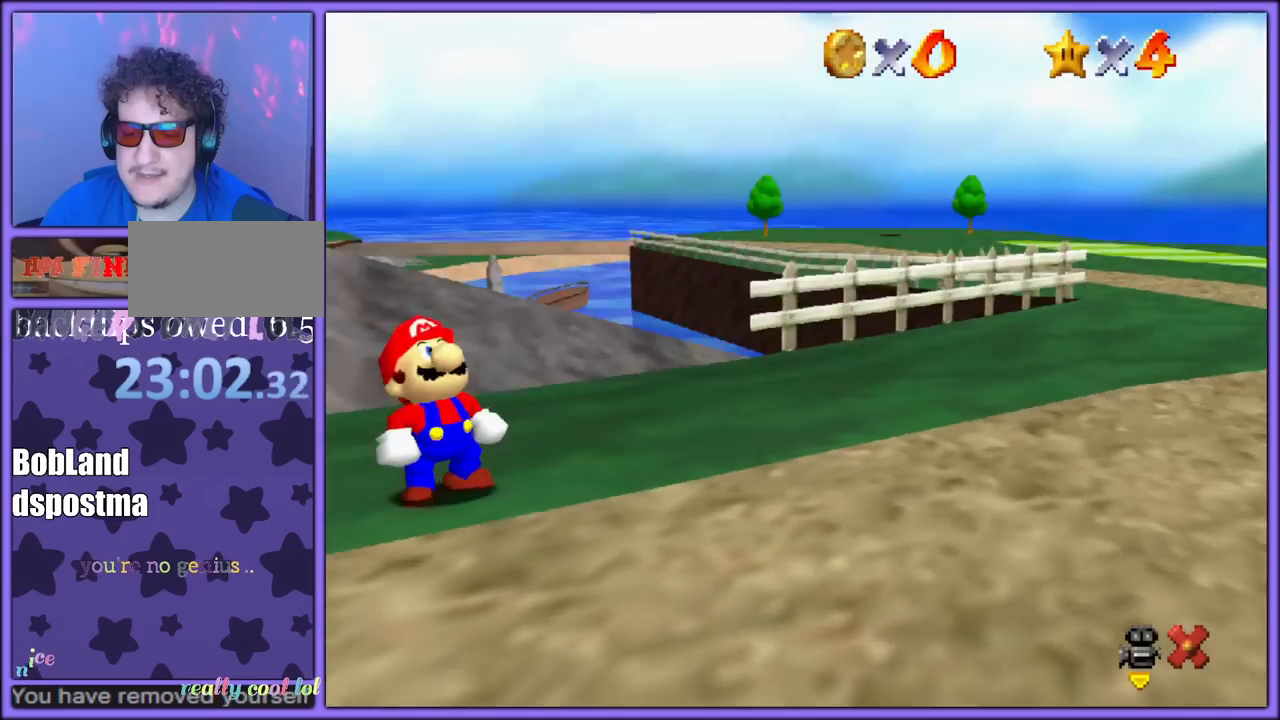
{"buttons": [], "left_stick": "up", "button_events": [[267, "C_RIGHT", "down"], [383, "C_RIGHT", "up"]]}
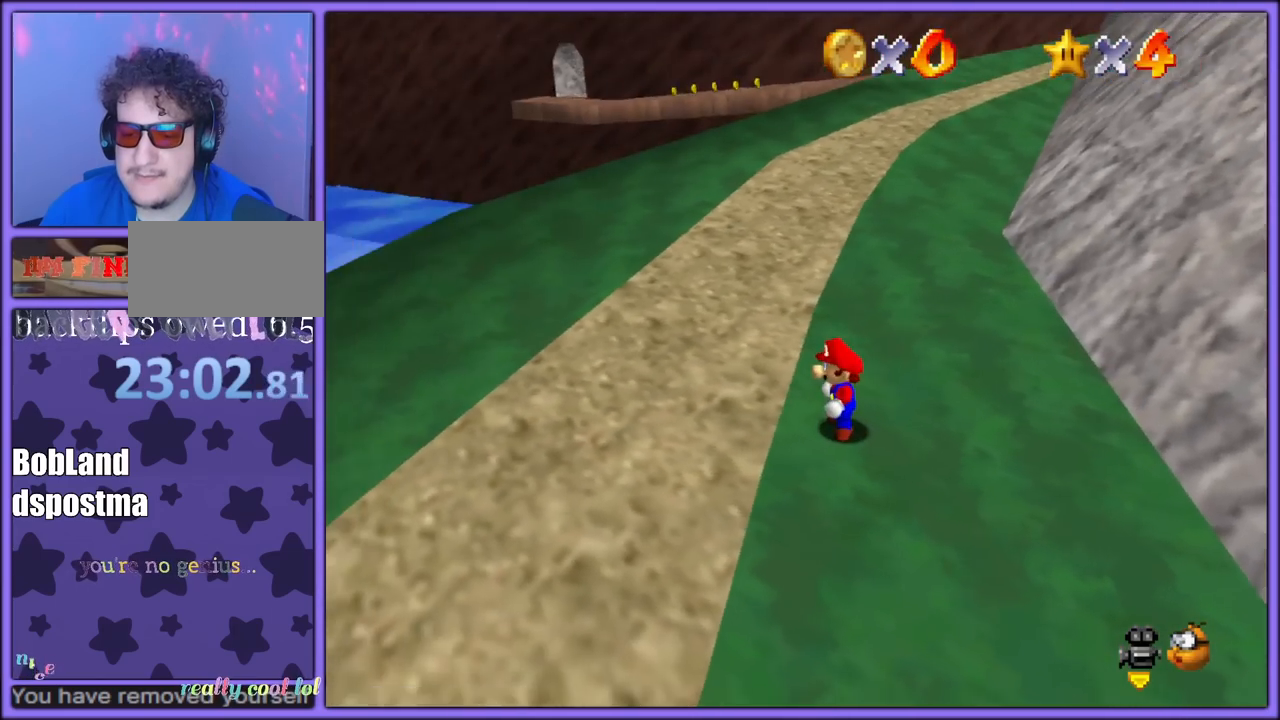
{"buttons": ["A", "B"], "left_stick": "up", "button_events": [[450, "A", "down"], [500, "B", "down"]]}
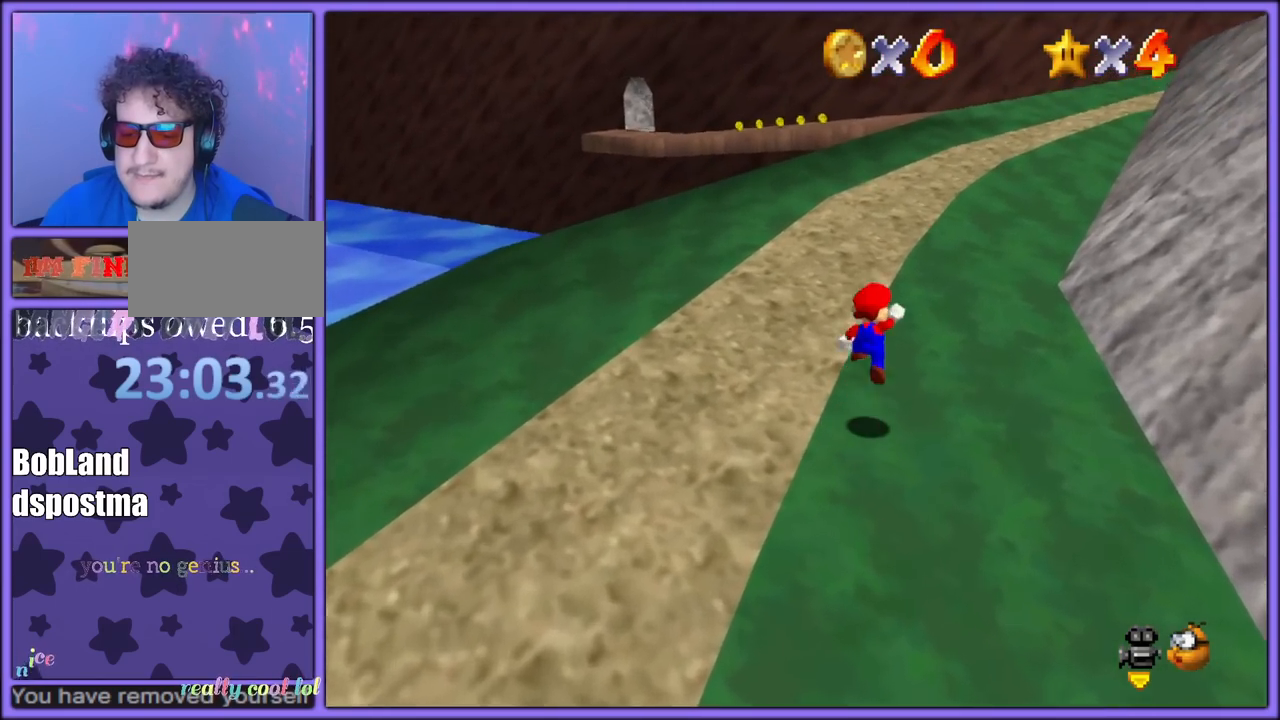
{"buttons": [], "left_stick": "up", "button_events": [[100, "A", "up"], [133, "B", "up"]]}
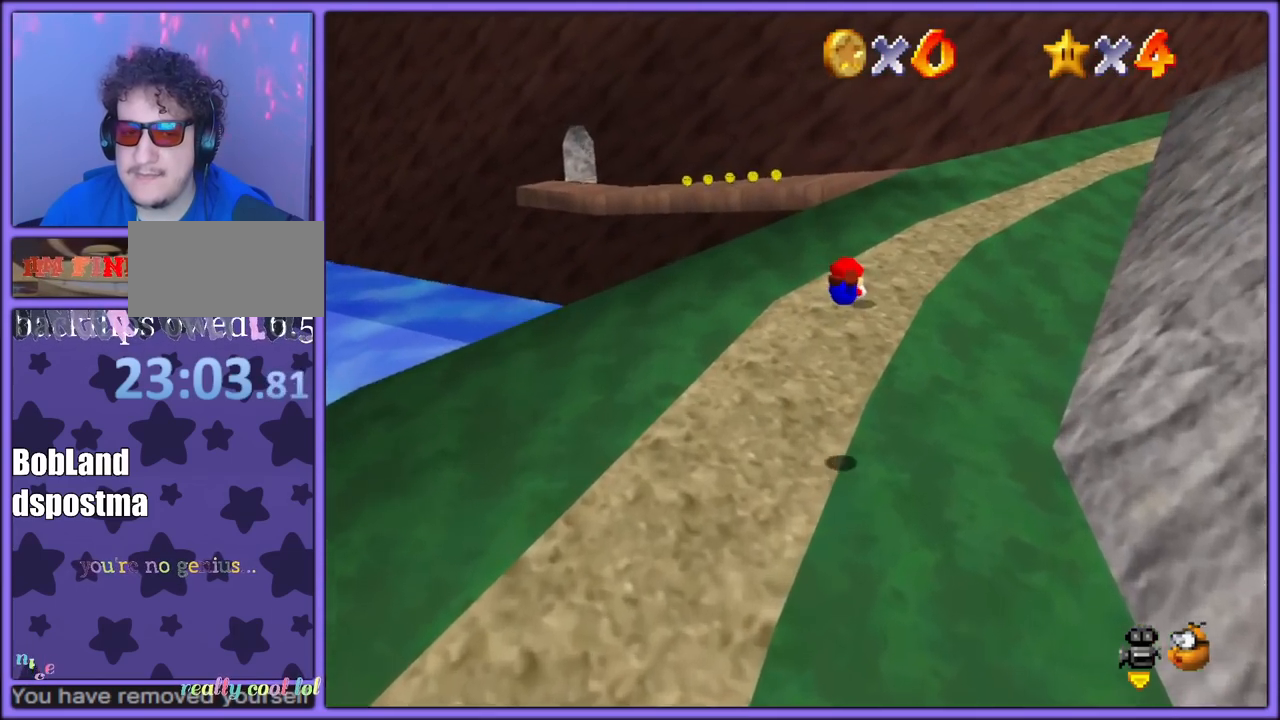
{"buttons": [], "left_stick": "up", "button_events": [[317, "A", "down"], [367, "B", "down"], [483, "A", "up"], [483, "B", "up"]]}